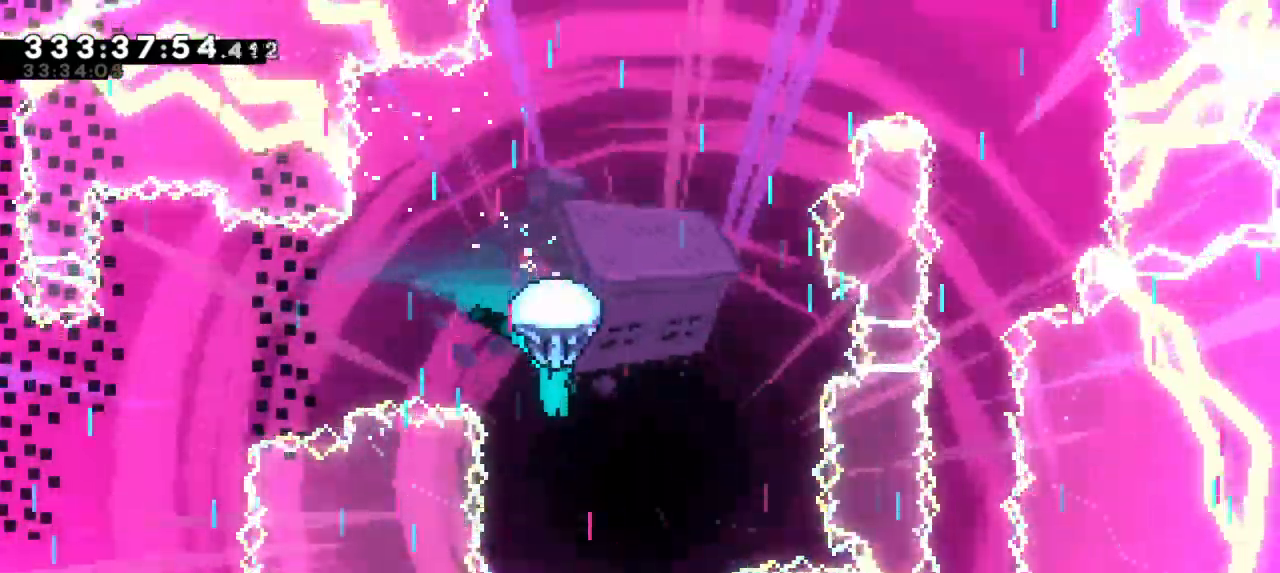
Gameplay with keyboard; each line is a JSON object with the keys held at the frame after it. "events" lists presses ("down") and releases ("up") of "dash", "demo", "down", "grab", "jump", "jump2", "left", "right" and "up" between this image and that frame as [ms after this image, input, new state], when the widget could be followed in between. No other keys are recorded. Mouse input is not recorded. Key names are as the overlay labels them; some are game actions (e.g. jump) rather than physical keys.
{"keys": [], "events": [[100, "down", "down"], [250, "grab", "up"], [367, "down", "up"]]}
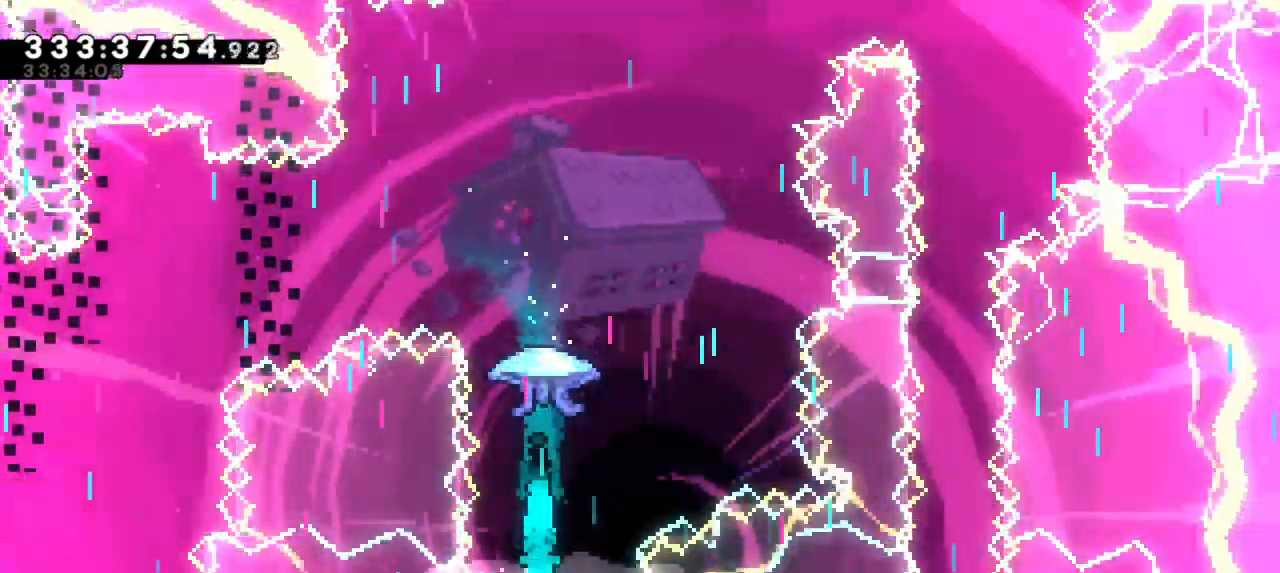
{"keys": ["grab", "up"], "events": [[117, "grab", "down"], [267, "up", "down"]]}
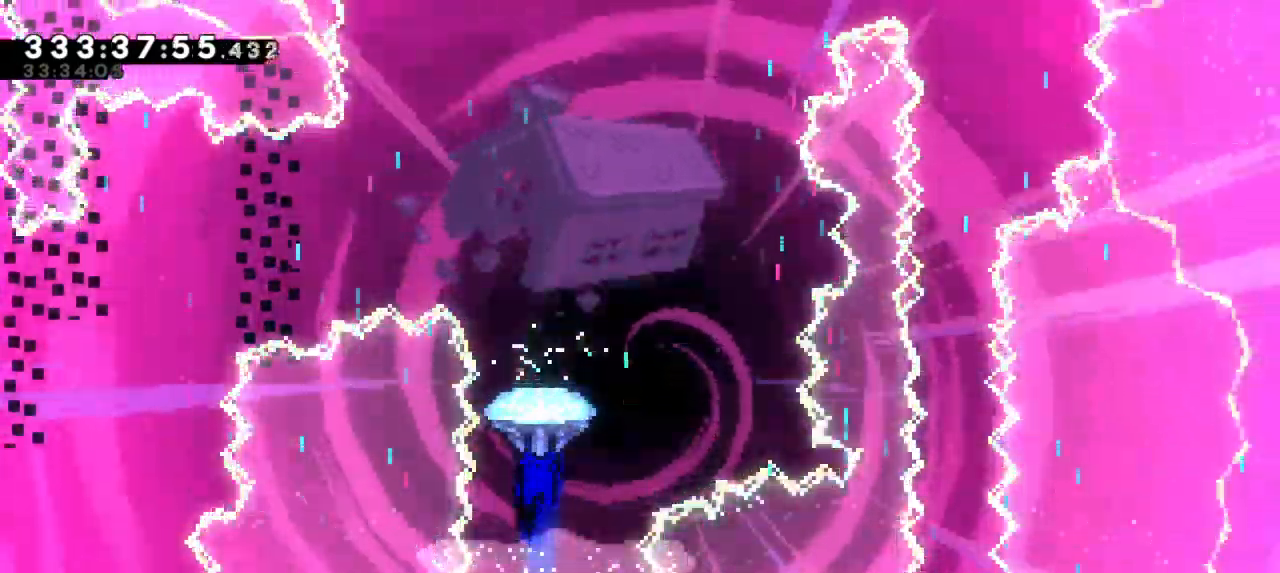
{"keys": ["grab", "up"], "events": []}
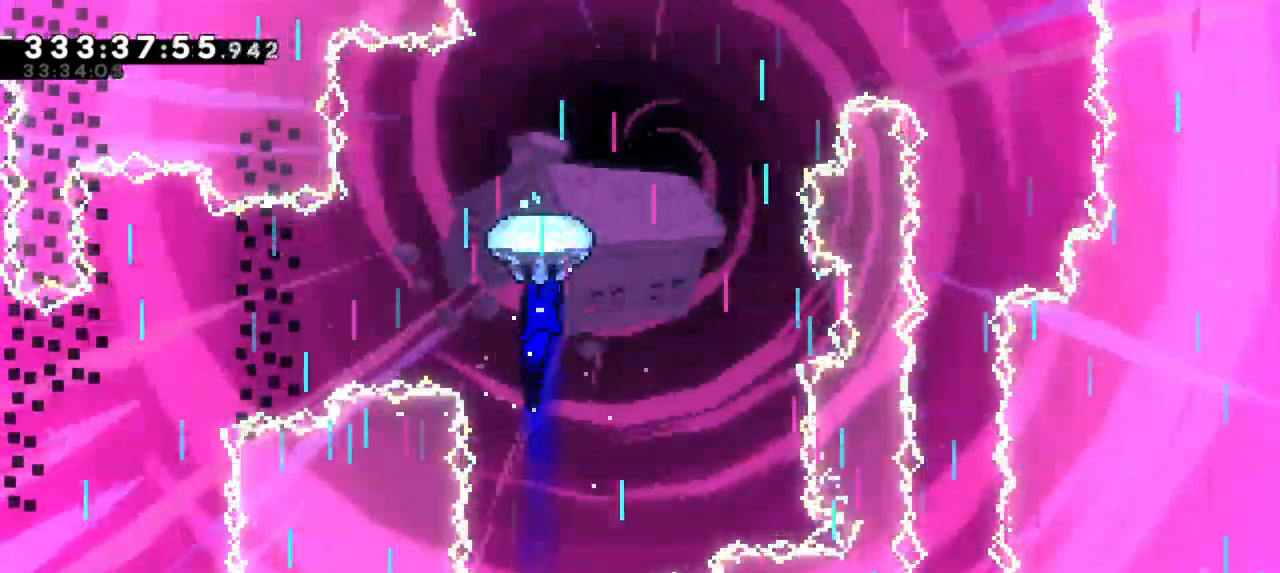
{"keys": ["grab", "up"], "events": []}
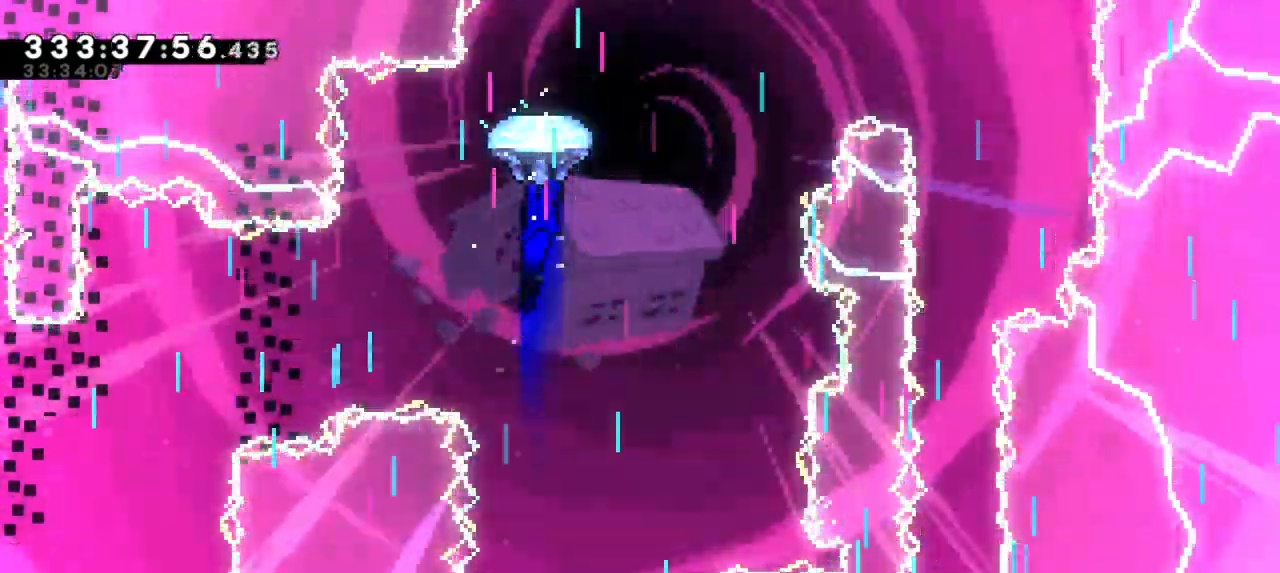
{"keys": ["grab", "right"], "events": [[83, "right", "down"], [200, "up", "up"]]}
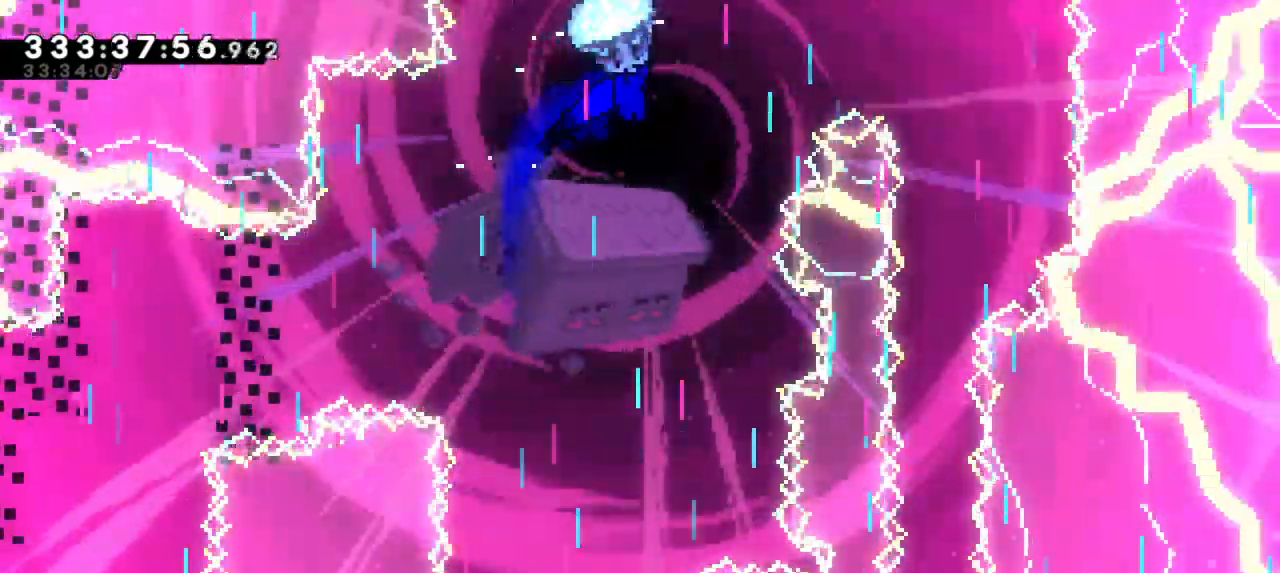
{"keys": ["down", "grab", "right"], "events": [[450, "down", "down"]]}
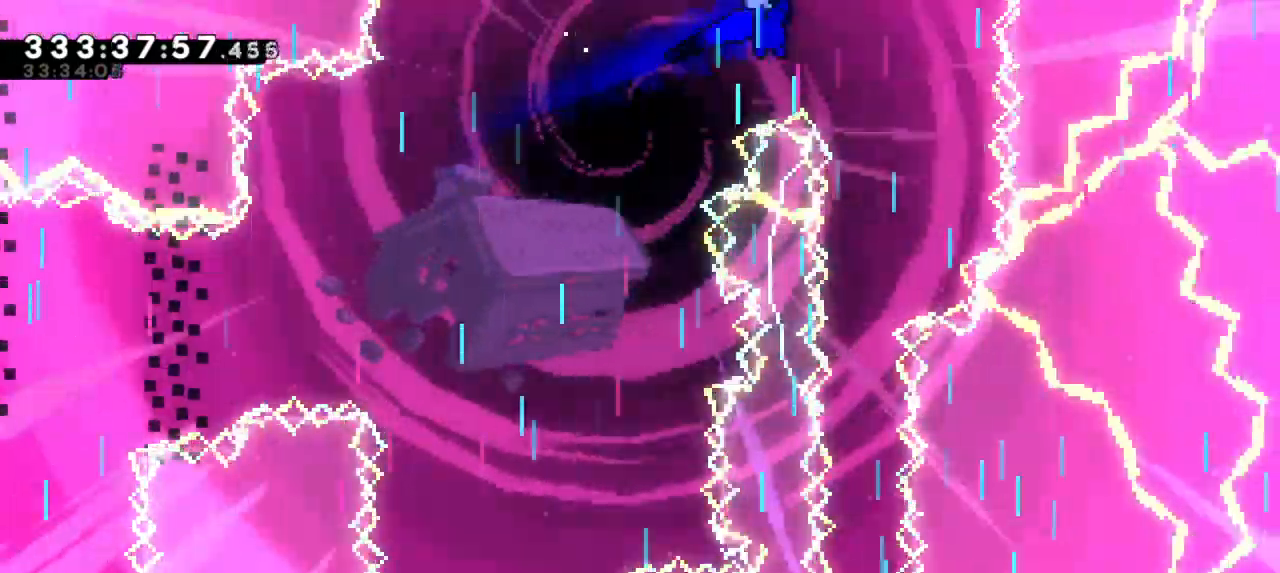
{"keys": ["down", "grab"], "events": [[67, "right", "up"]]}
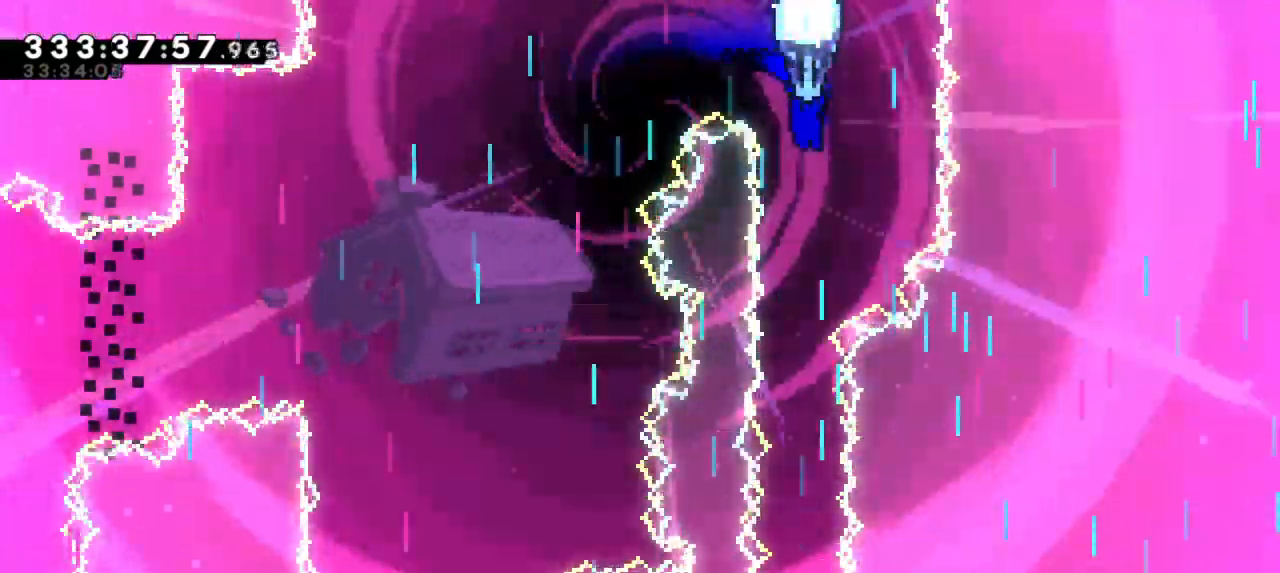
{"keys": ["down", "grab"], "events": []}
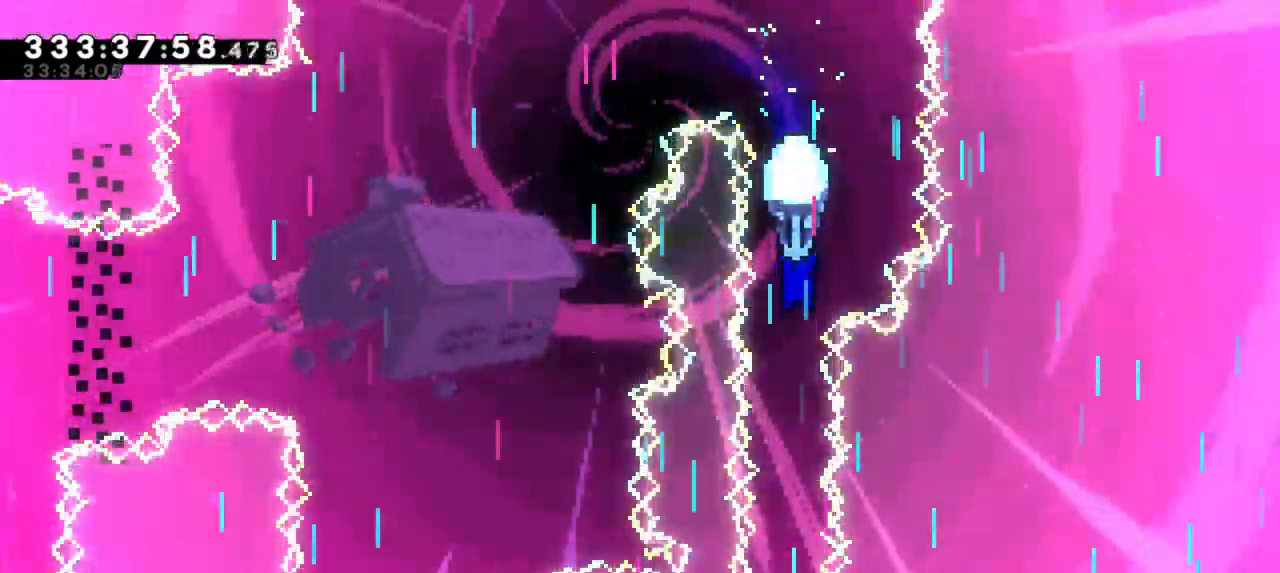
{"keys": ["down", "grab"], "events": []}
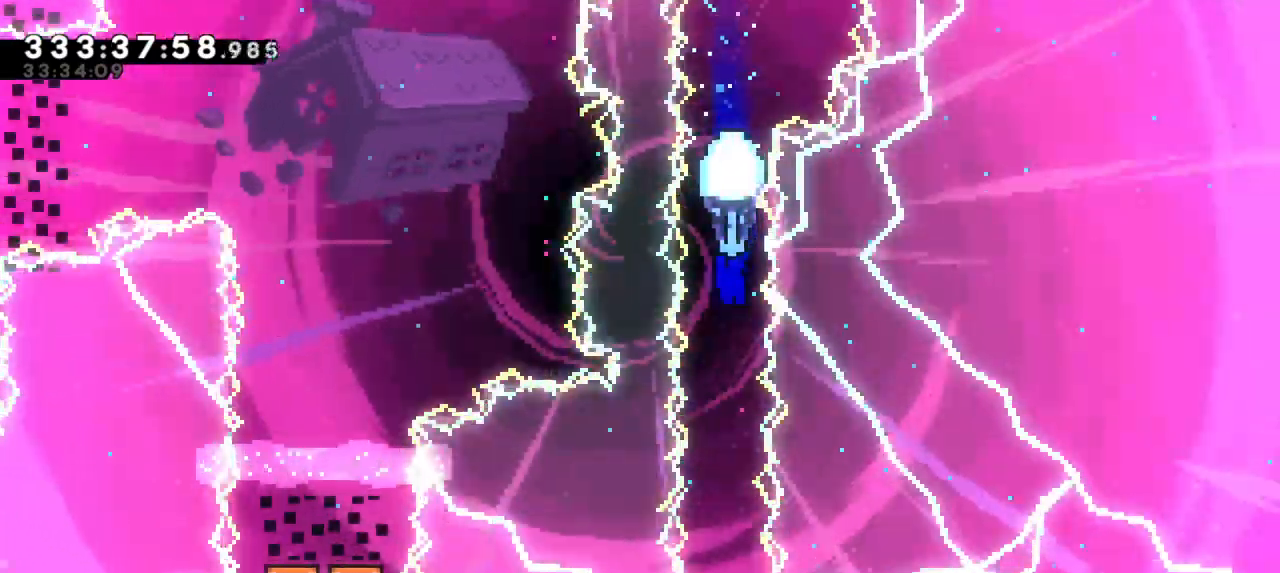
{"keys": ["down", "grab"], "events": []}
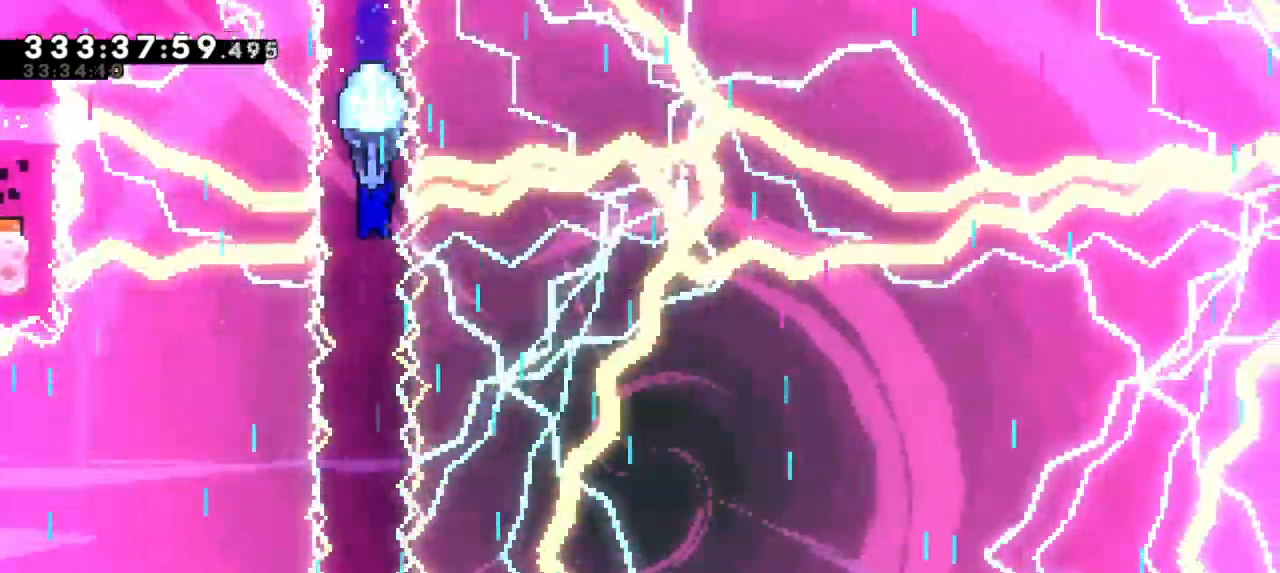
{"keys": ["grab"], "events": [[233, "down", "up"]]}
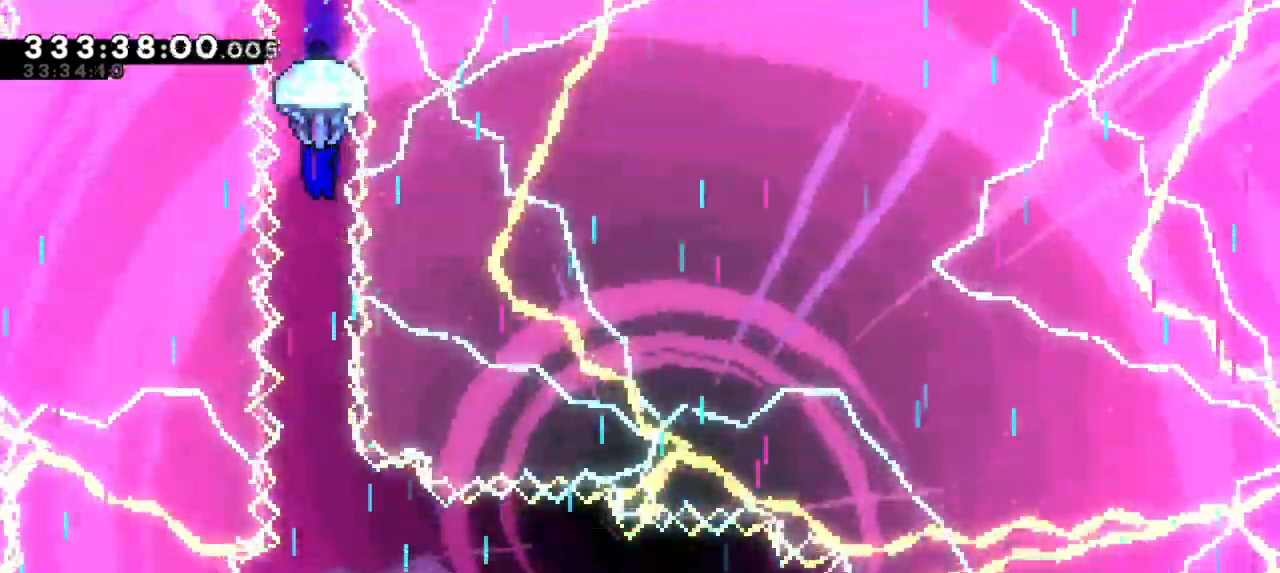
{"keys": ["grab"], "events": []}
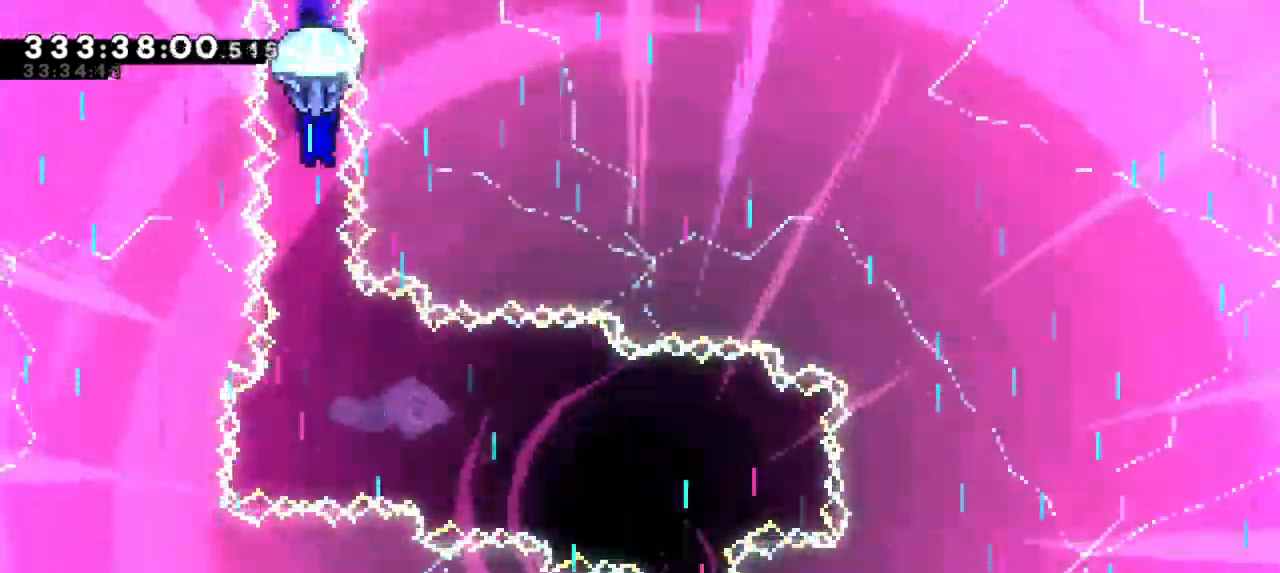
{"keys": ["grab", "up"], "events": [[250, "up", "down"]]}
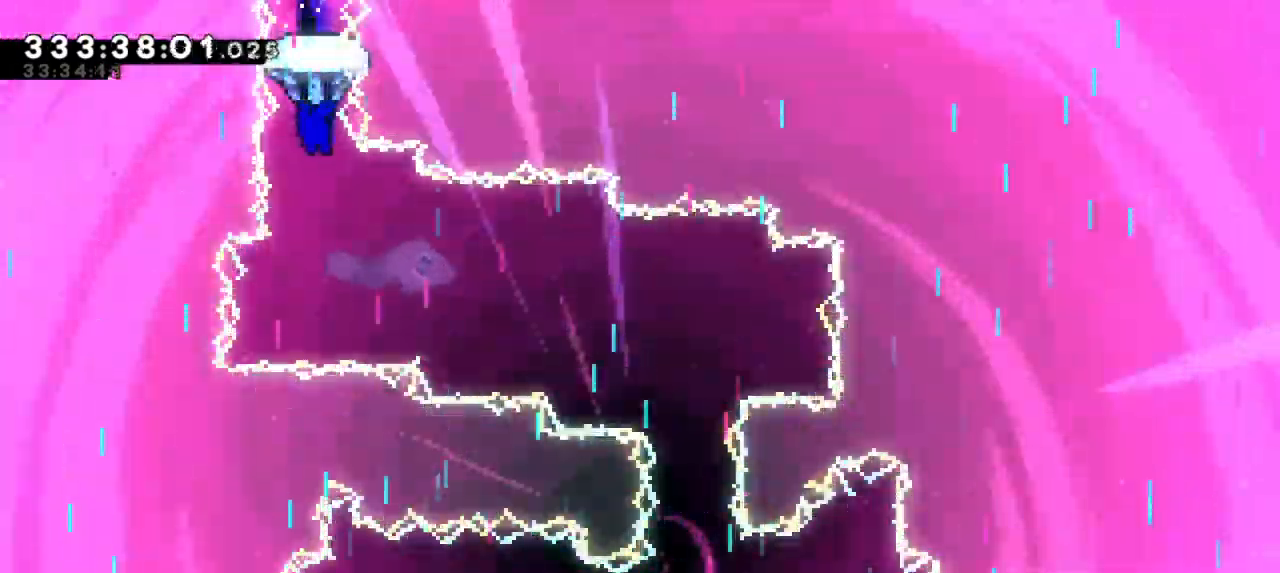
{"keys": ["grab", "right", "up"], "events": [[67, "right", "down"]]}
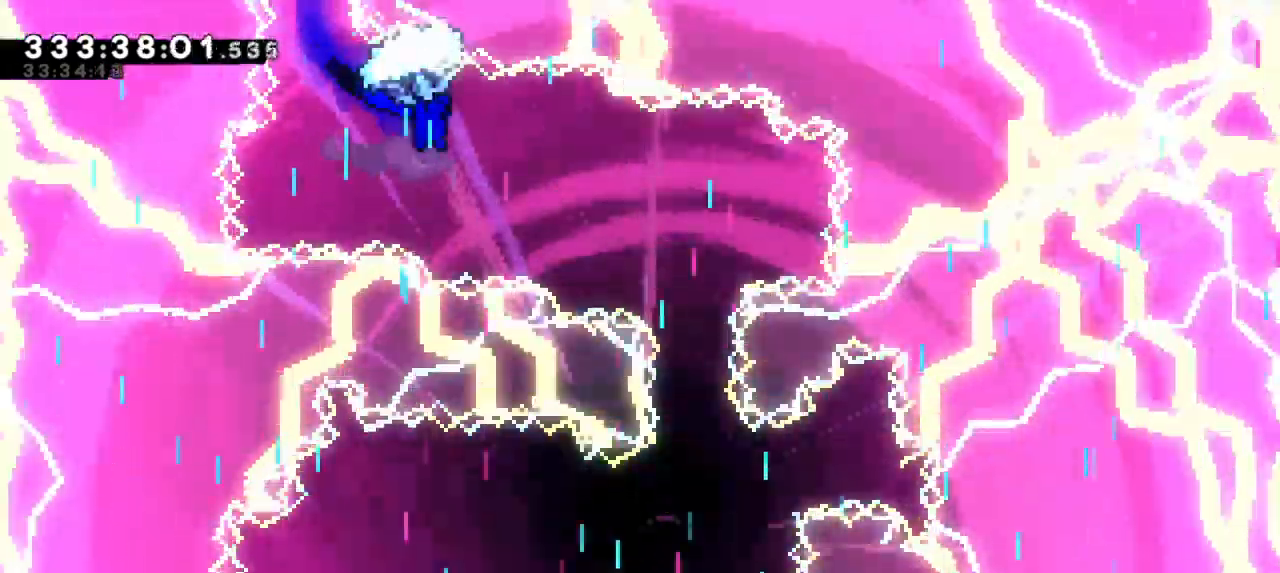
{"keys": ["grab", "up"], "events": [[367, "right", "up"]]}
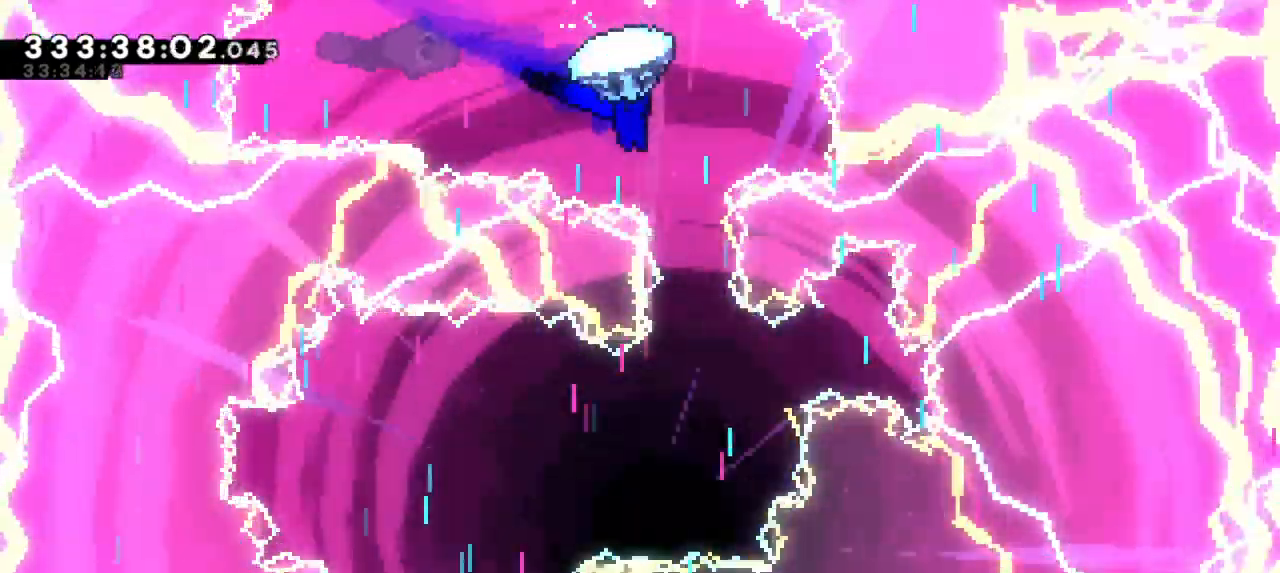
{"keys": ["grab", "up"], "events": []}
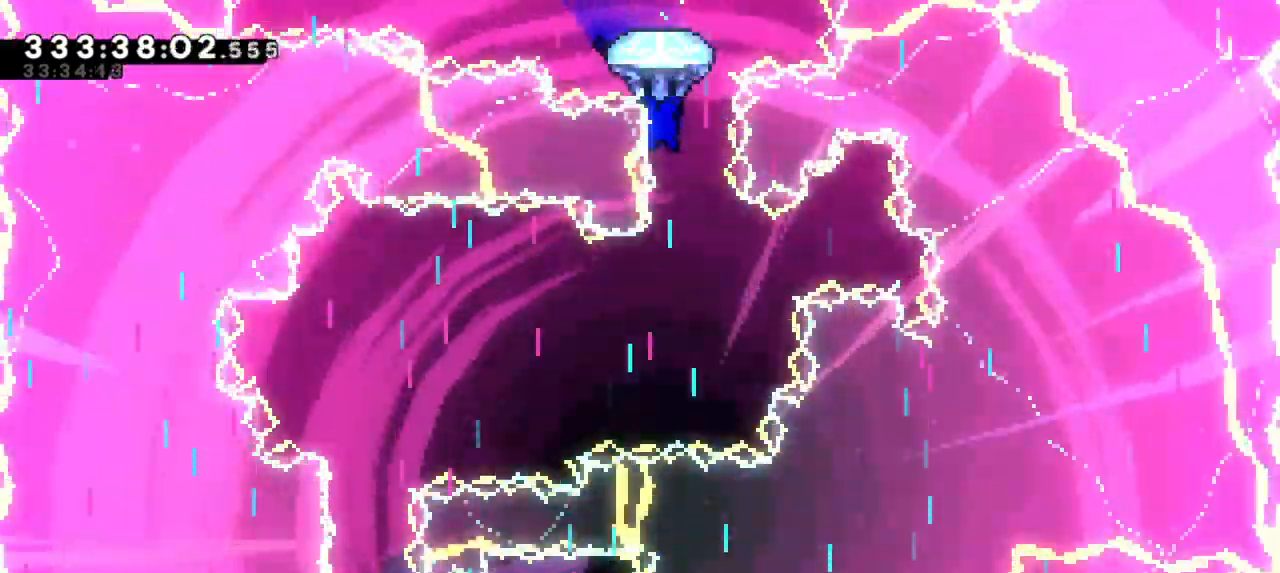
{"keys": ["grab", "up"], "events": []}
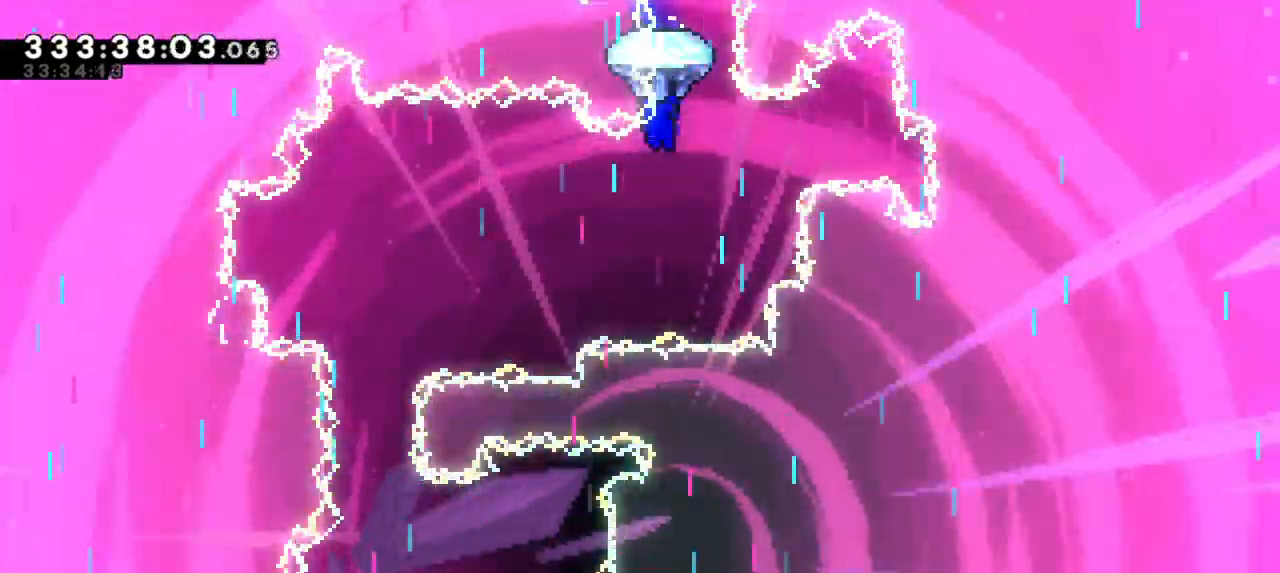
{"keys": ["grab", "left", "up"], "events": [[67, "left", "down"]]}
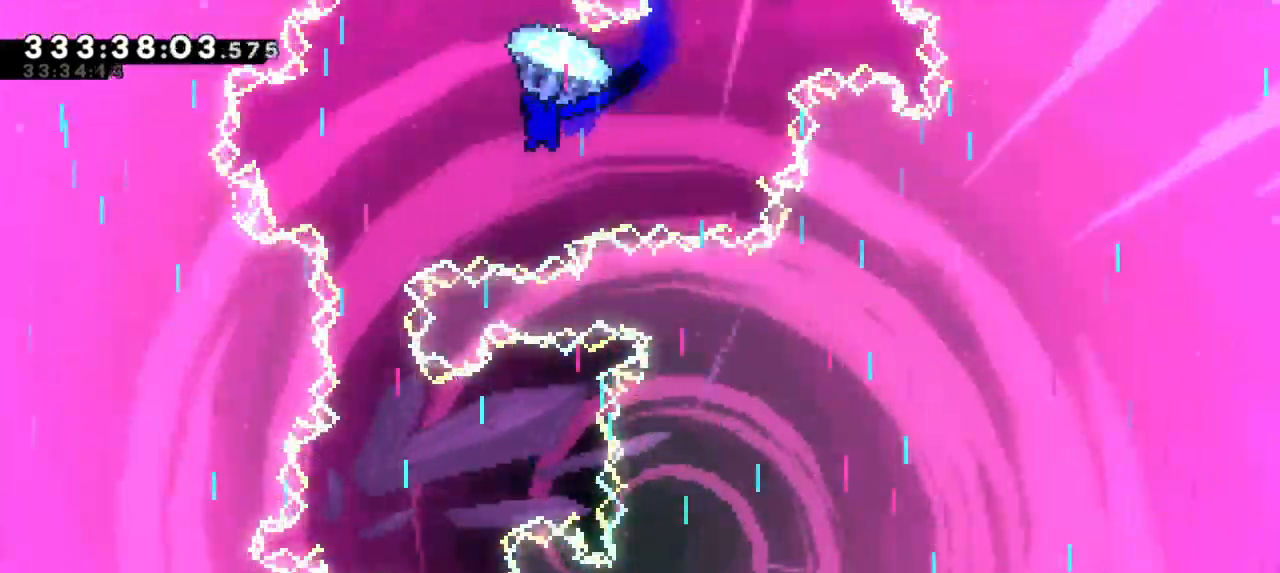
{"keys": ["grab", "up"], "events": [[183, "left", "up"]]}
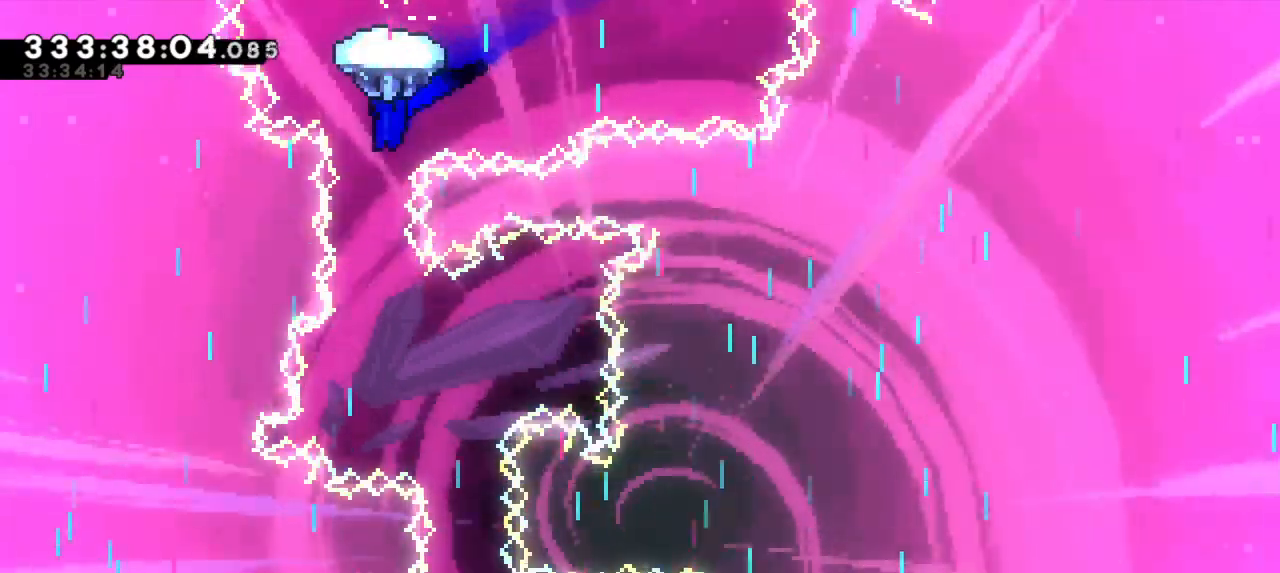
{"keys": ["grab", "up"], "events": []}
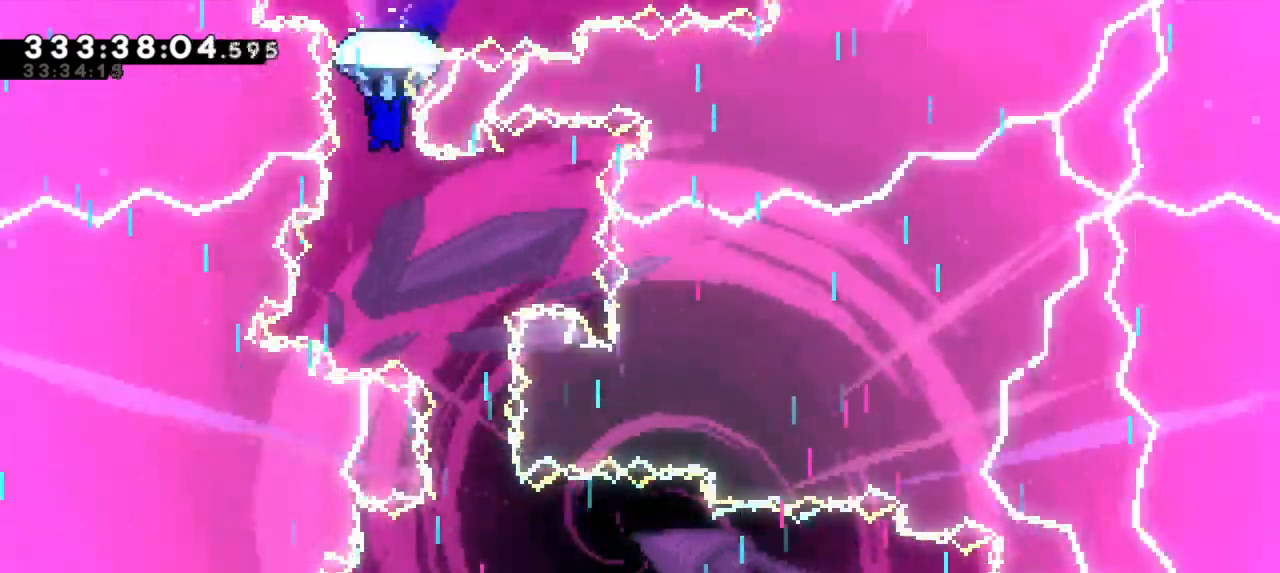
{"keys": ["grab", "up"], "events": [[150, "right", "down"], [317, "right", "up"]]}
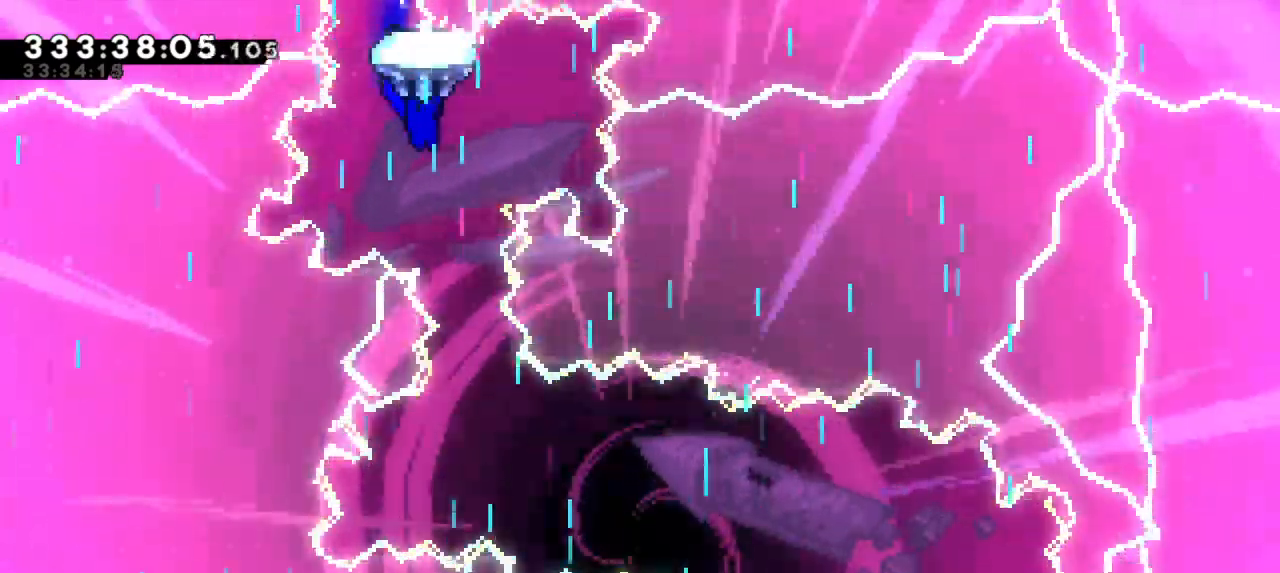
{"keys": ["grab", "up"], "events": [[133, "right", "down"], [317, "right", "up"]]}
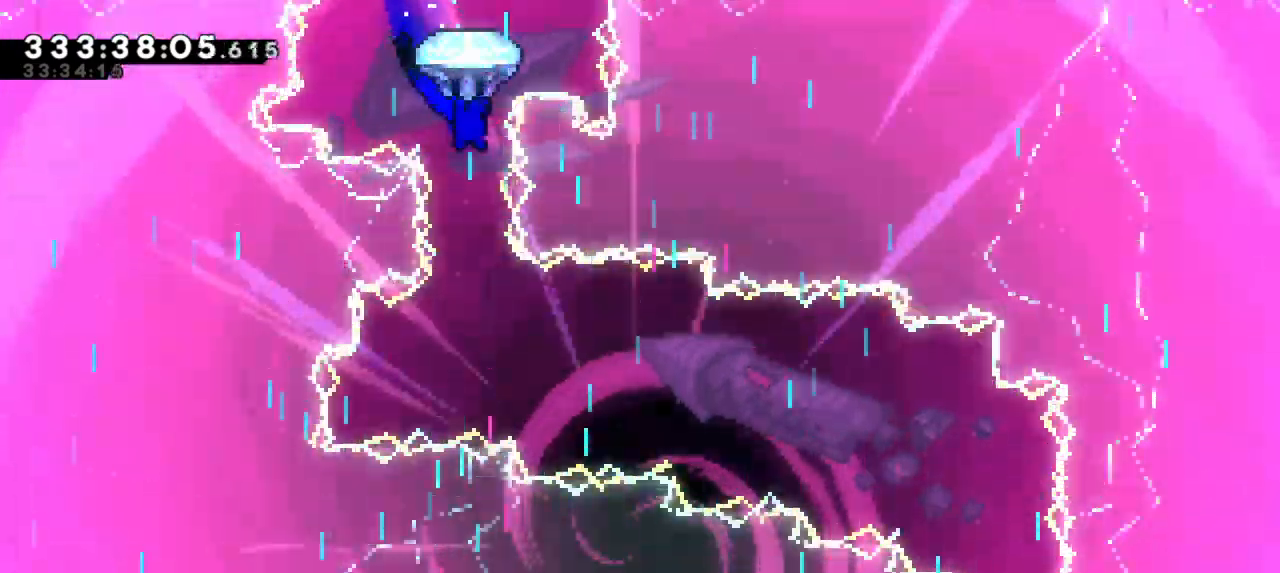
{"keys": ["grab", "up"]}
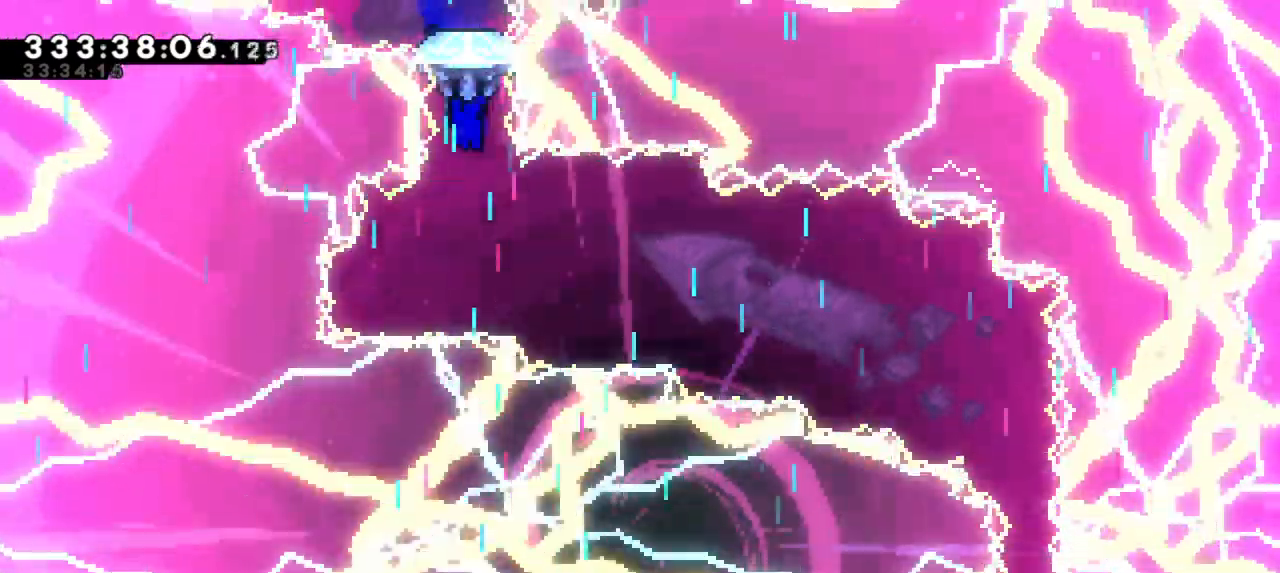
{"keys": ["grab", "right", "up"], "events": [[50, "right", "down"]]}